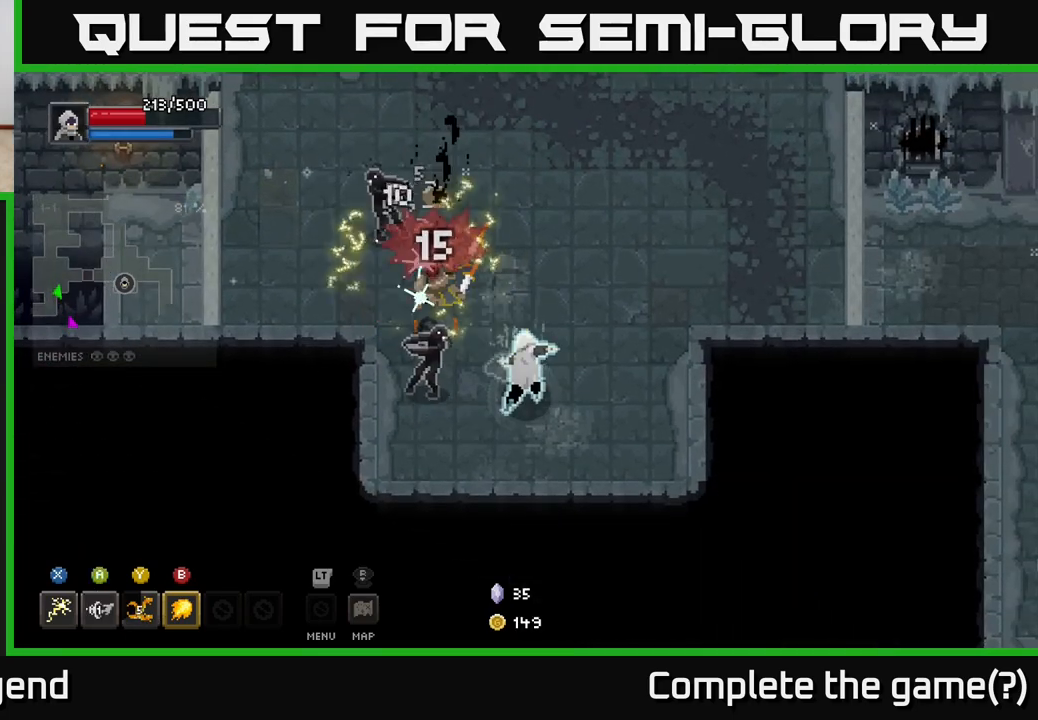
Gameplay with a controller (Xbox layout); each line is a JSON object with the inputs held at the frame after it. "events" lists button and stick changes between this image and that frame as [ms after this image, input, new state], when the widget could be followed in between.
{"buttons": ["X"], "left_stick": "up-left", "right_stick": "center", "events": [[117, "X", "down"], [267, "left_stick", "left"], [483, "left_stick", "up-left"]]}
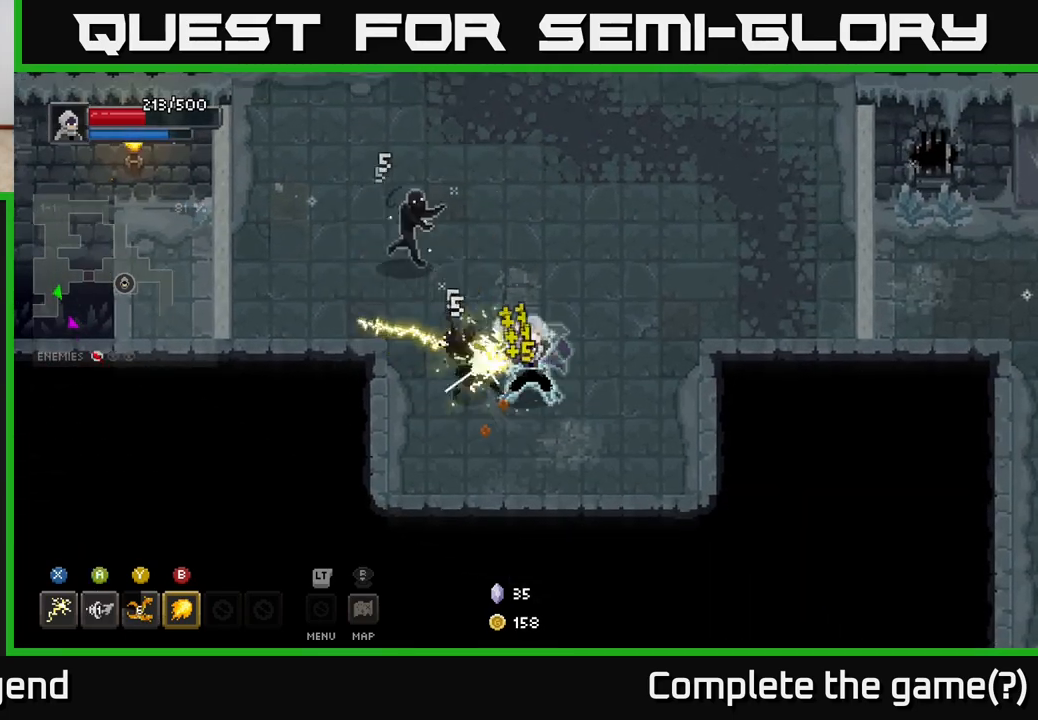
{"buttons": ["X"], "left_stick": "up-left", "right_stick": "center", "events": [[167, "X", "up"], [283, "X", "down"]]}
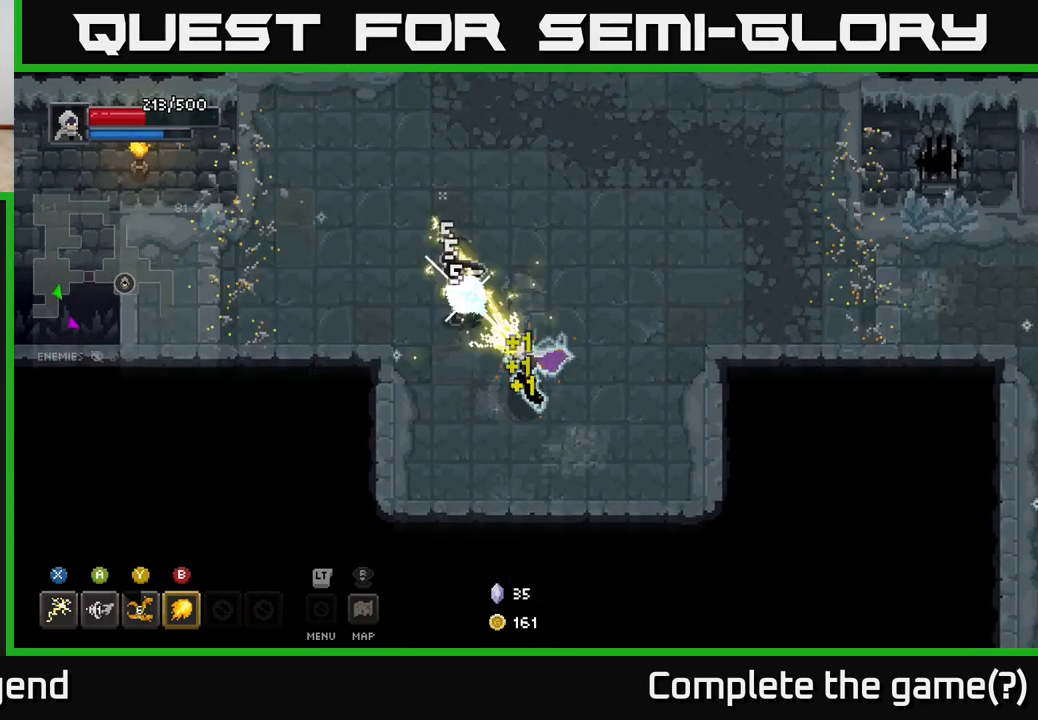
{"buttons": [], "left_stick": "up-left", "right_stick": "center", "events": [[350, "X", "up"], [367, "left_stick", "center"], [500, "left_stick", "up-left"]]}
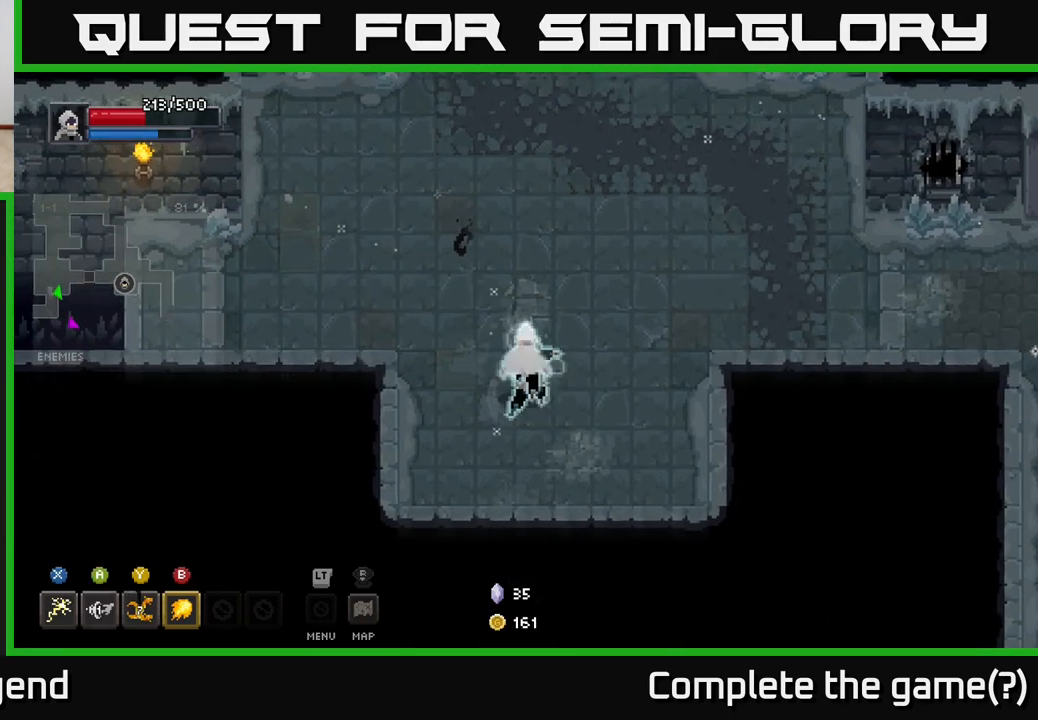
{"buttons": [], "left_stick": "up", "right_stick": "center", "events": [[183, "left_stick", "up-right"], [483, "left_stick", "up"]]}
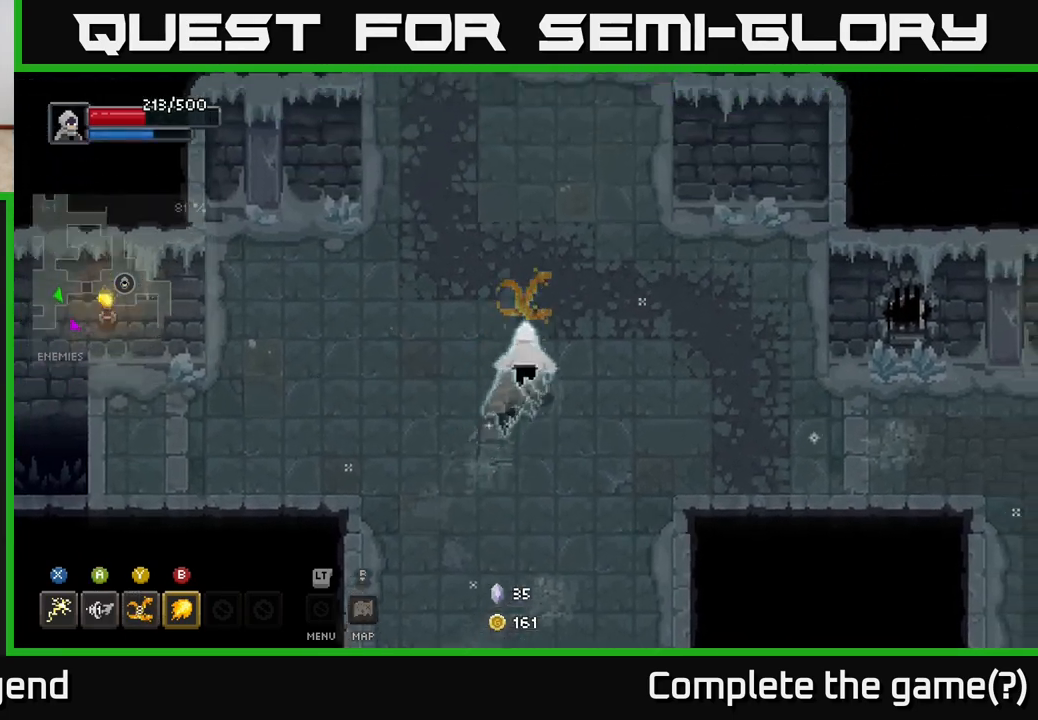
{"buttons": [], "left_stick": "up", "right_stick": "center", "events": []}
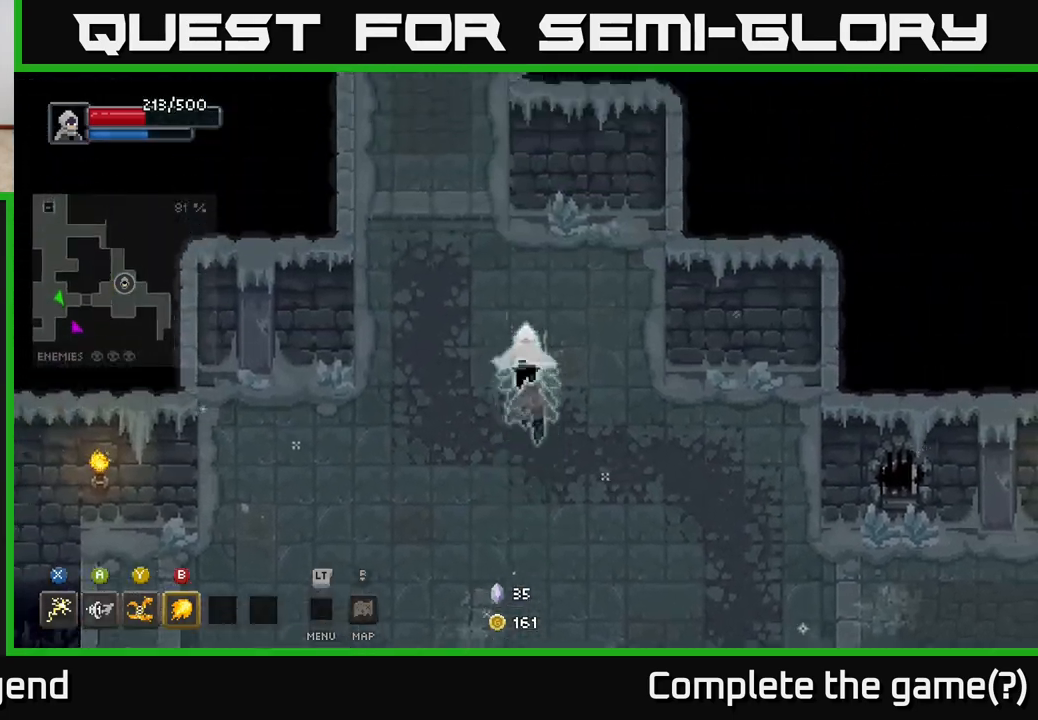
{"buttons": [], "left_stick": "up-left", "right_stick": "center", "events": [[467, "left_stick", "up-left"]]}
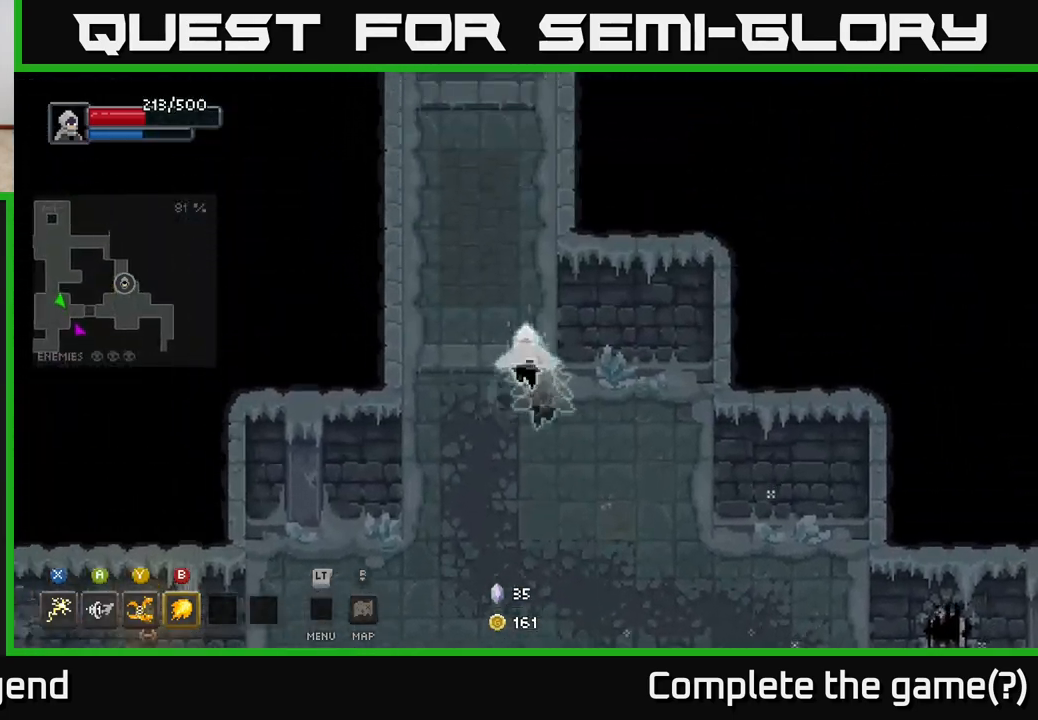
{"buttons": [], "left_stick": "up", "right_stick": "center", "events": [[167, "left_stick", "up"]]}
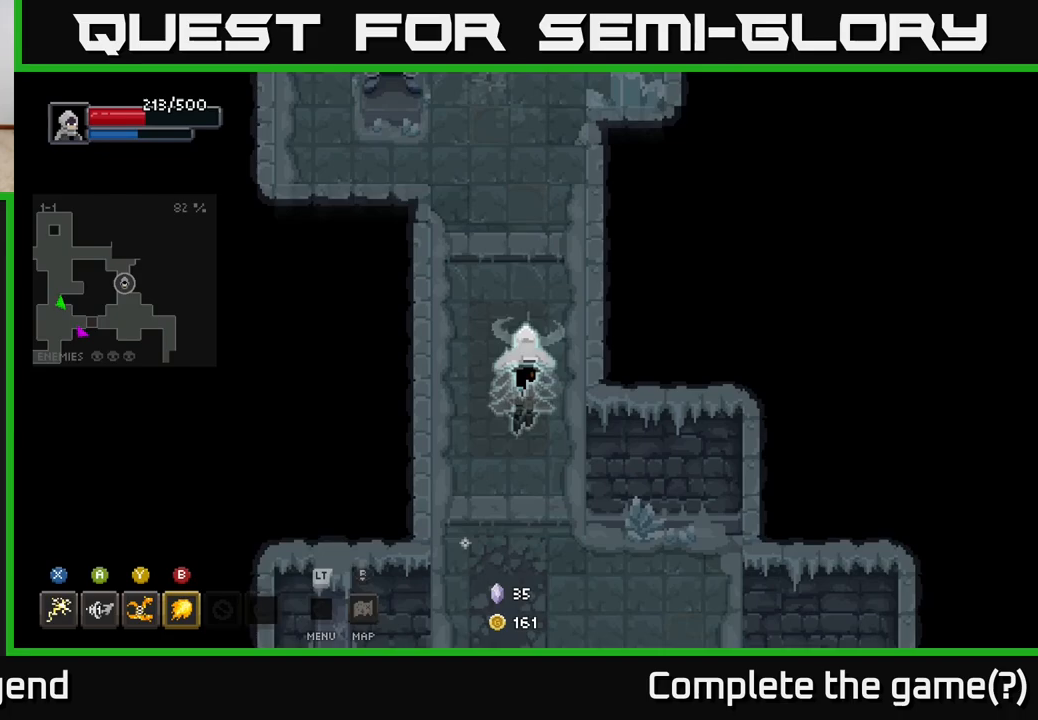
{"buttons": [], "left_stick": "up-left", "right_stick": "center", "events": [[483, "left_stick", "up-left"]]}
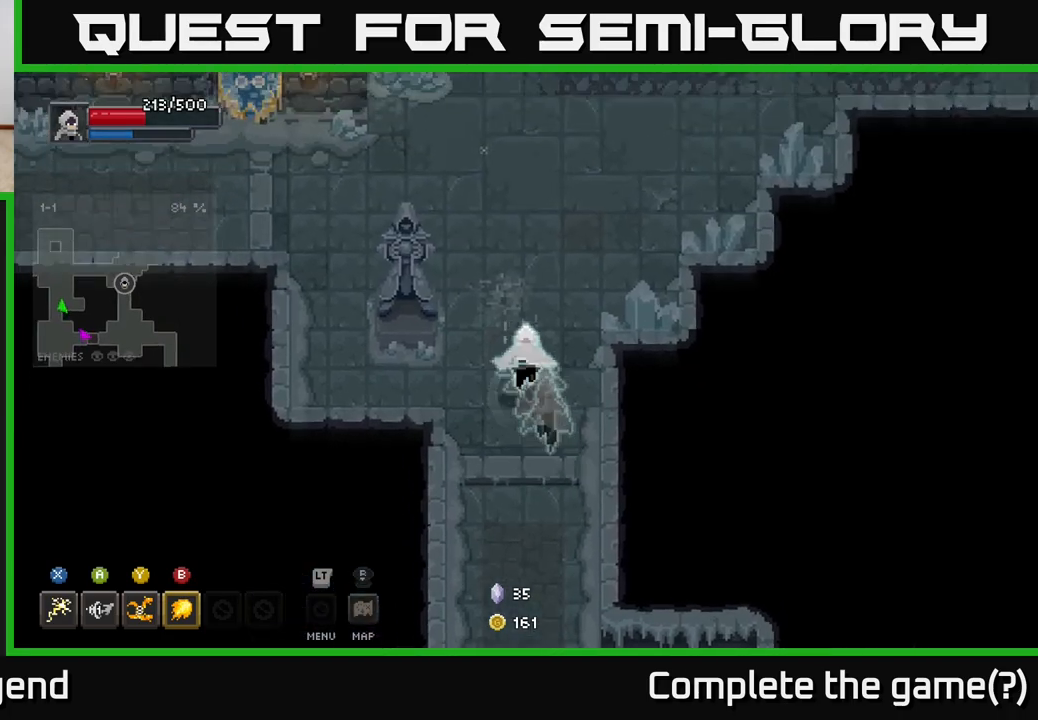
{"buttons": [], "left_stick": "up-right", "right_stick": "center", "events": [[383, "left_stick", "up"], [500, "left_stick", "up-right"]]}
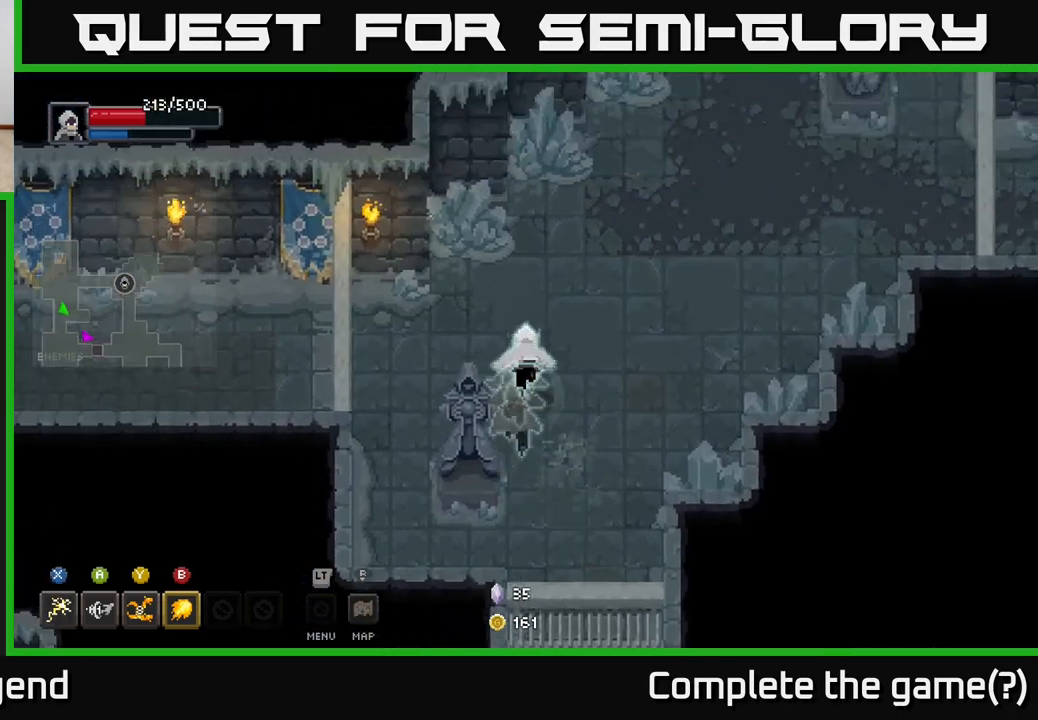
{"buttons": [], "left_stick": "up-right", "right_stick": "center", "events": []}
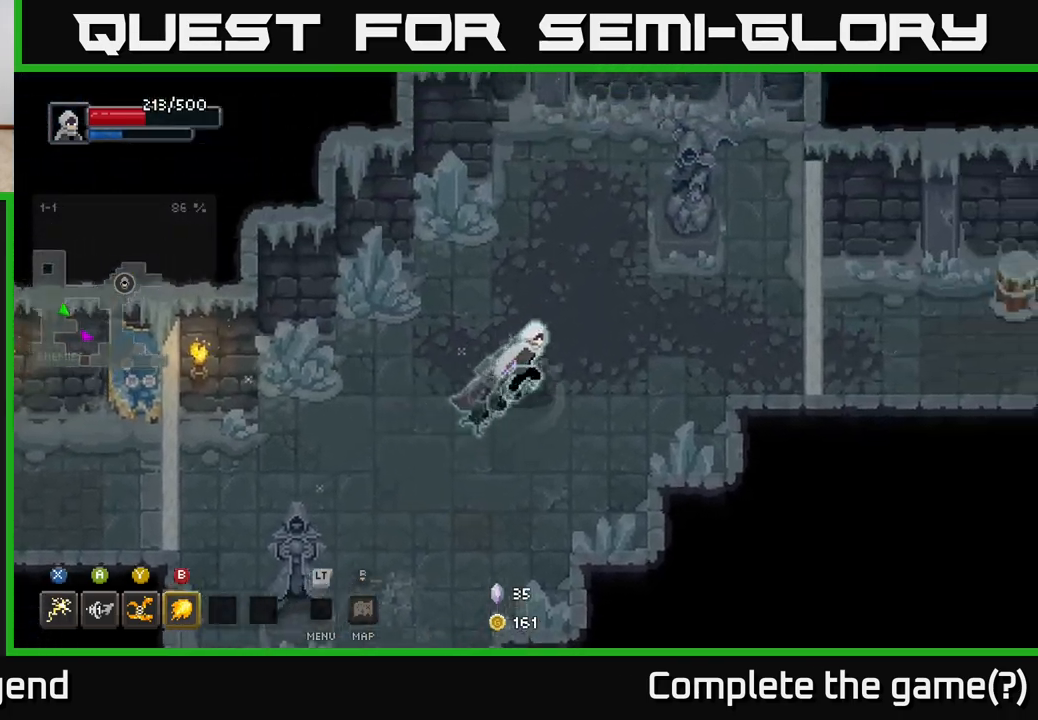
{"buttons": [], "left_stick": "down", "right_stick": "center", "events": [[367, "left_stick", "down"]]}
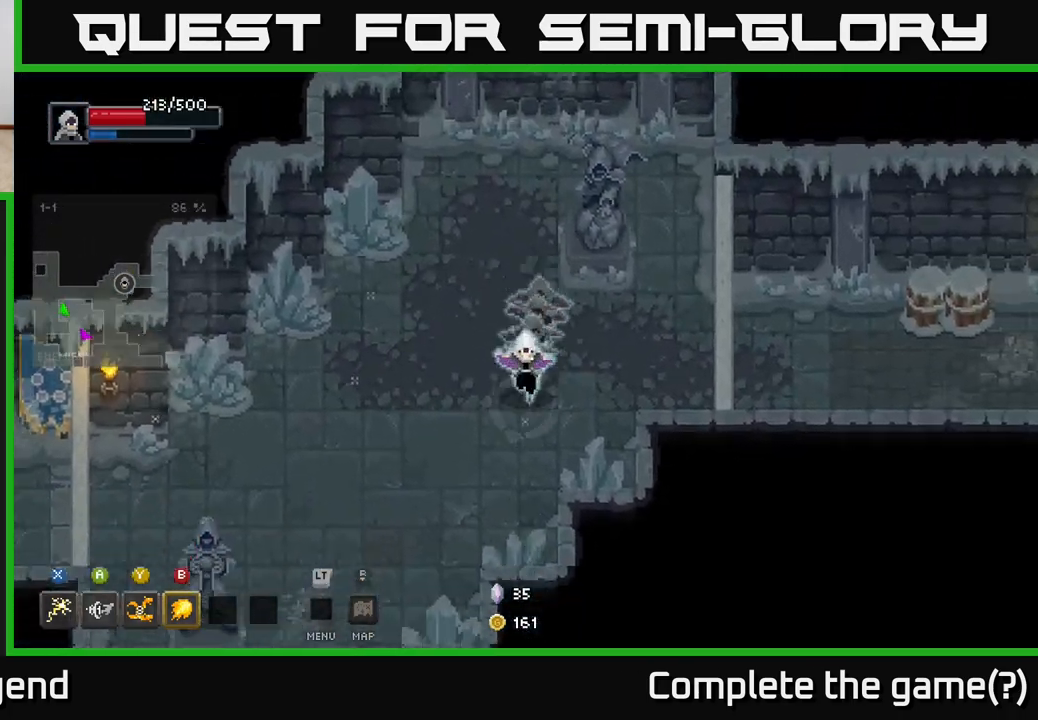
{"buttons": [], "left_stick": "center", "right_stick": "center", "events": [[50, "left_stick", "down-left"], [500, "left_stick", "center"]]}
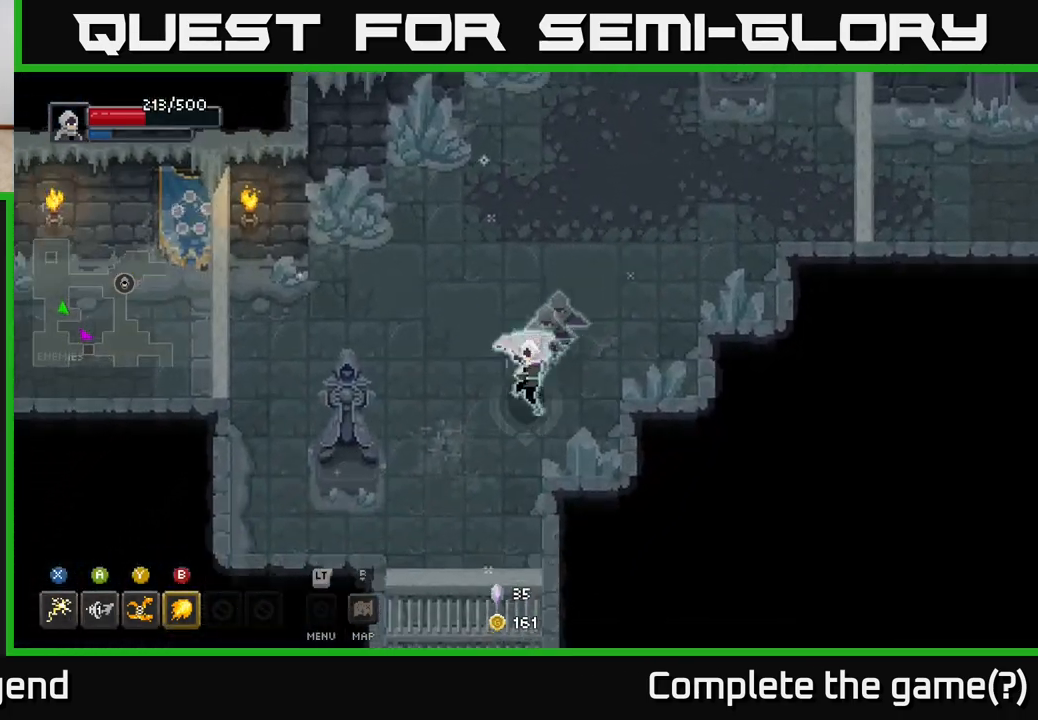
{"buttons": [], "left_stick": "down-right", "right_stick": "center", "events": [[433, "left_stick", "down-right"]]}
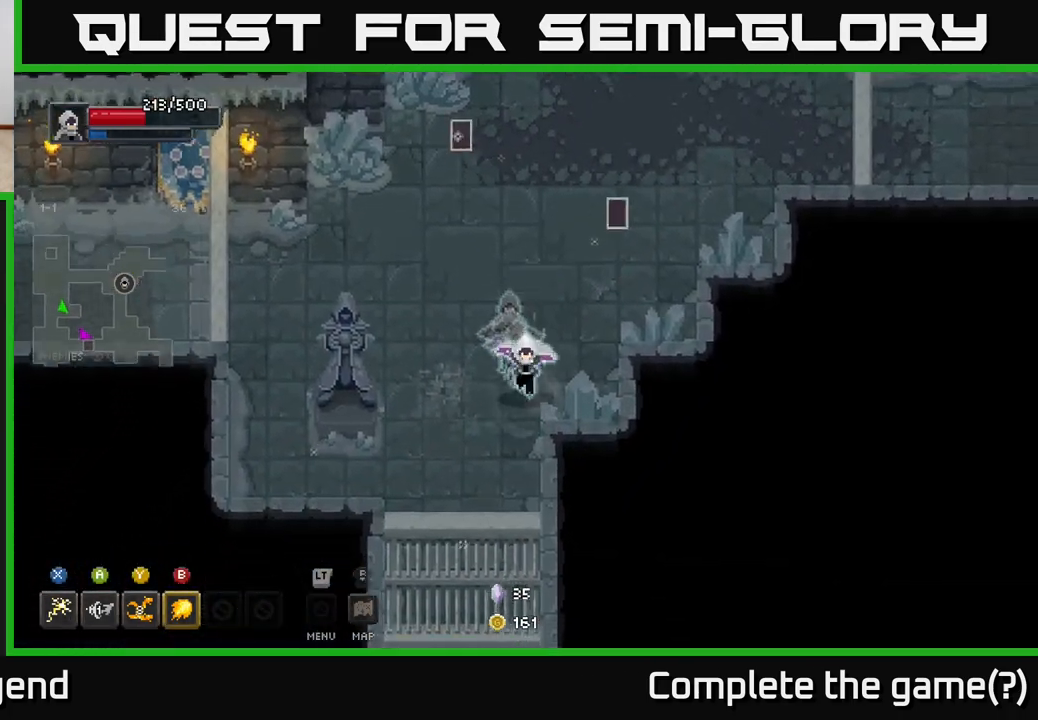
{"buttons": [], "left_stick": "up-right", "right_stick": "center", "events": [[300, "left_stick", "up-right"]]}
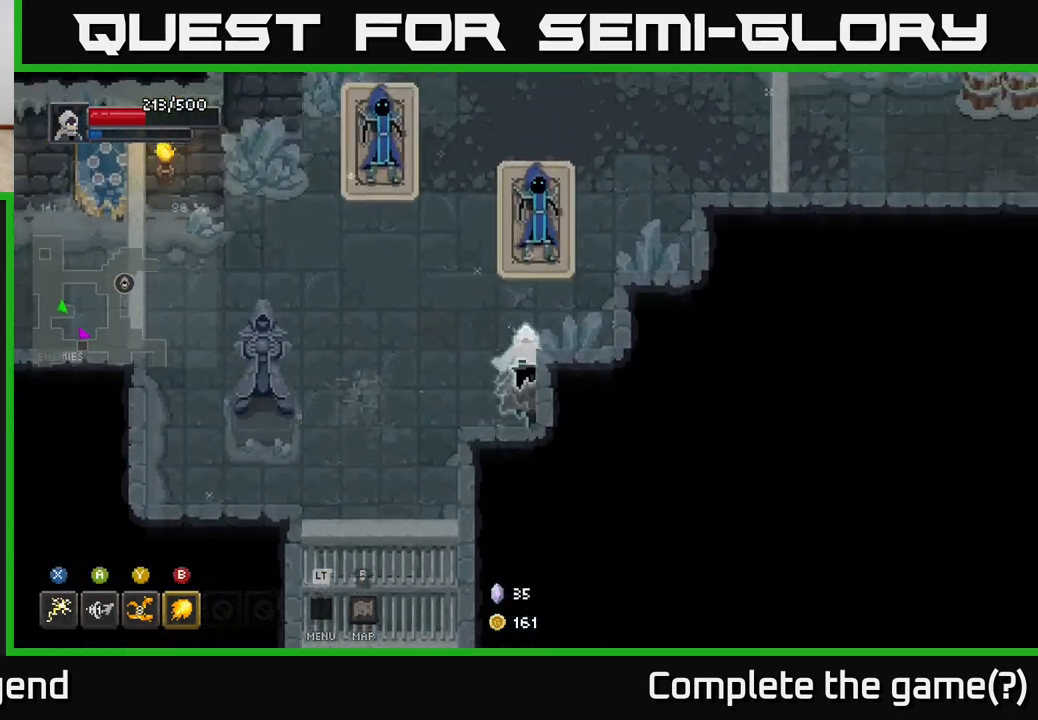
{"buttons": [], "left_stick": "up-left", "right_stick": "center", "events": [[350, "left_stick", "up-left"], [400, "B", "down"], [500, "B", "up"]]}
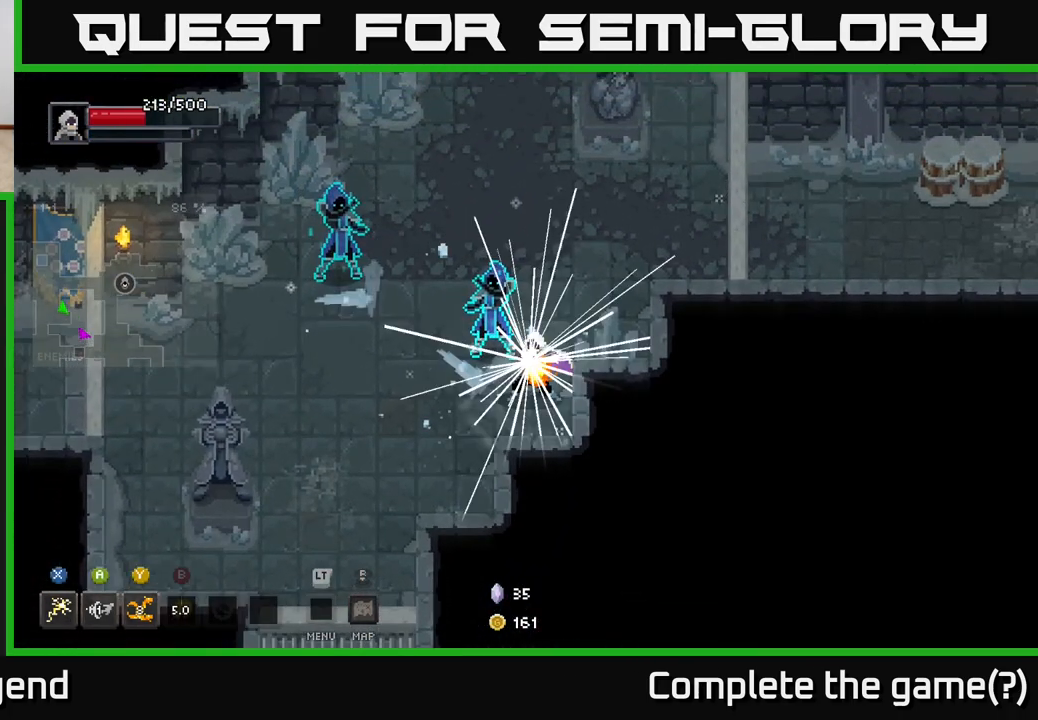
{"buttons": [], "left_stick": "up-left", "right_stick": "center", "events": []}
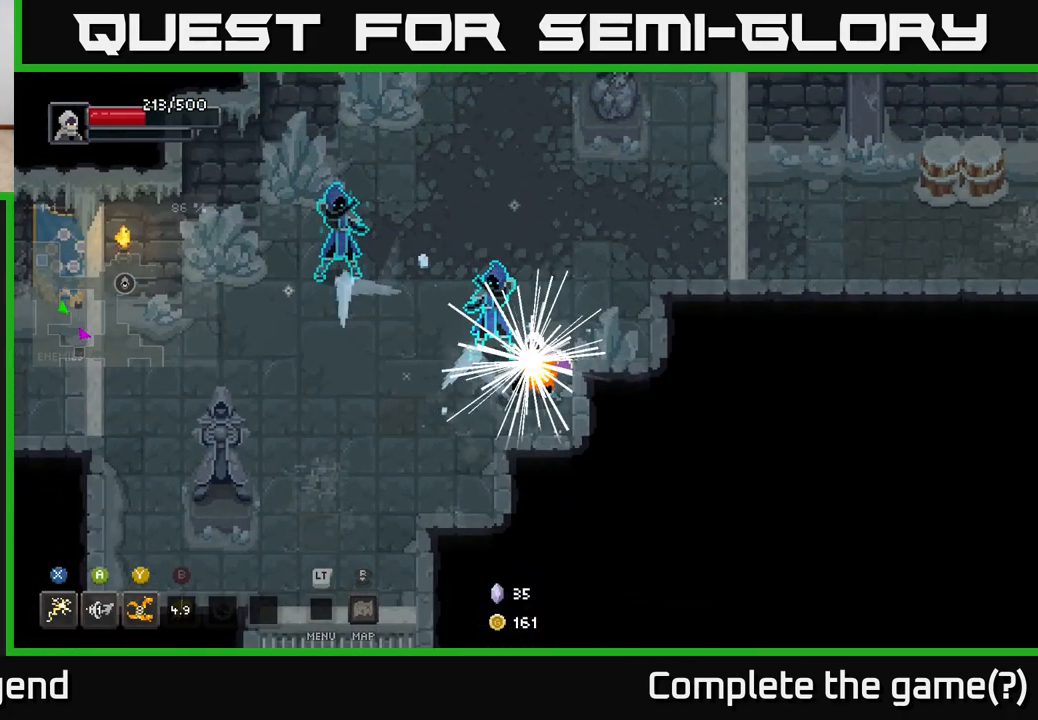
{"buttons": [], "left_stick": "up-left", "right_stick": "center", "events": []}
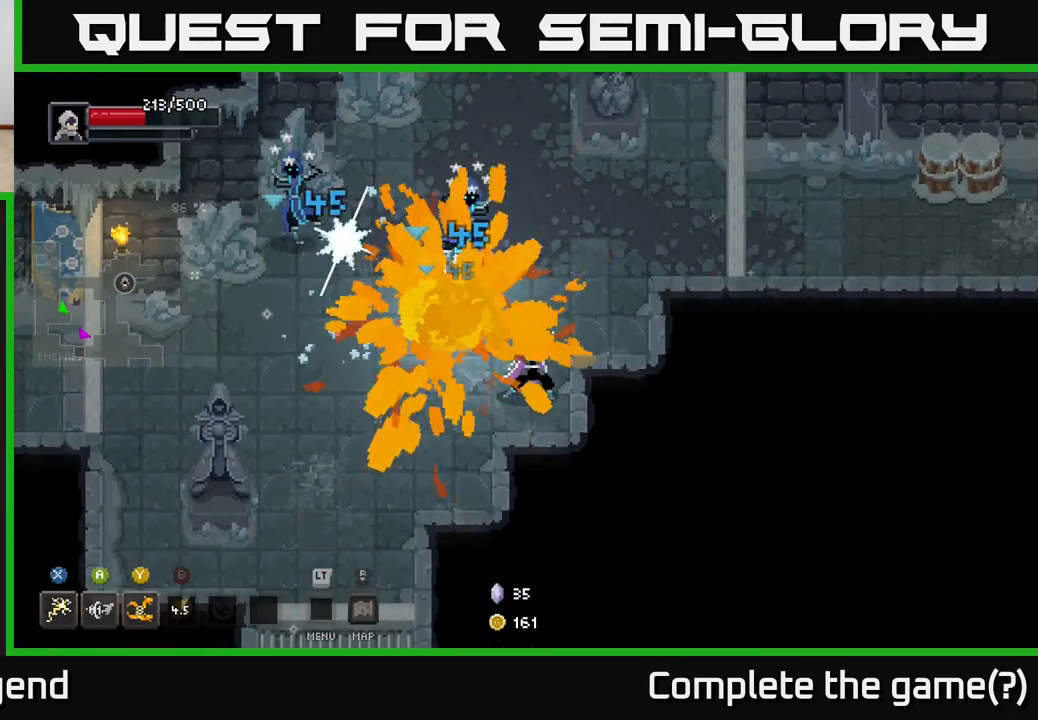
{"buttons": [], "left_stick": "up", "right_stick": "center", "events": [[467, "left_stick", "up"]]}
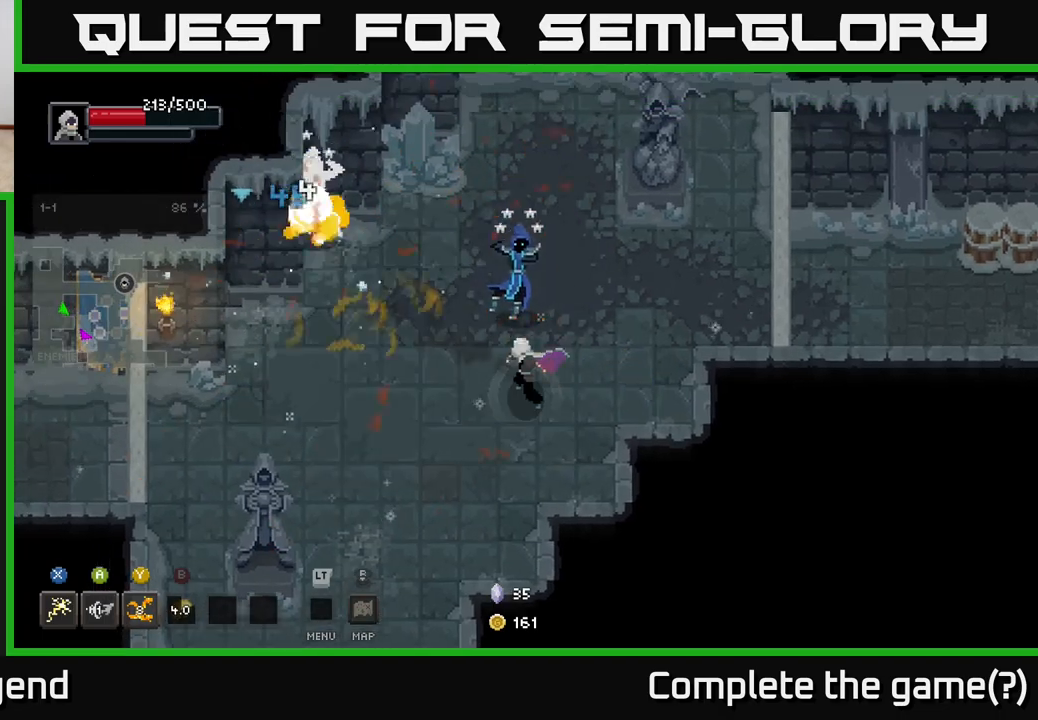
{"buttons": [], "left_stick": "up", "right_stick": "center", "events": [[33, "X", "down"], [467, "X", "up"]]}
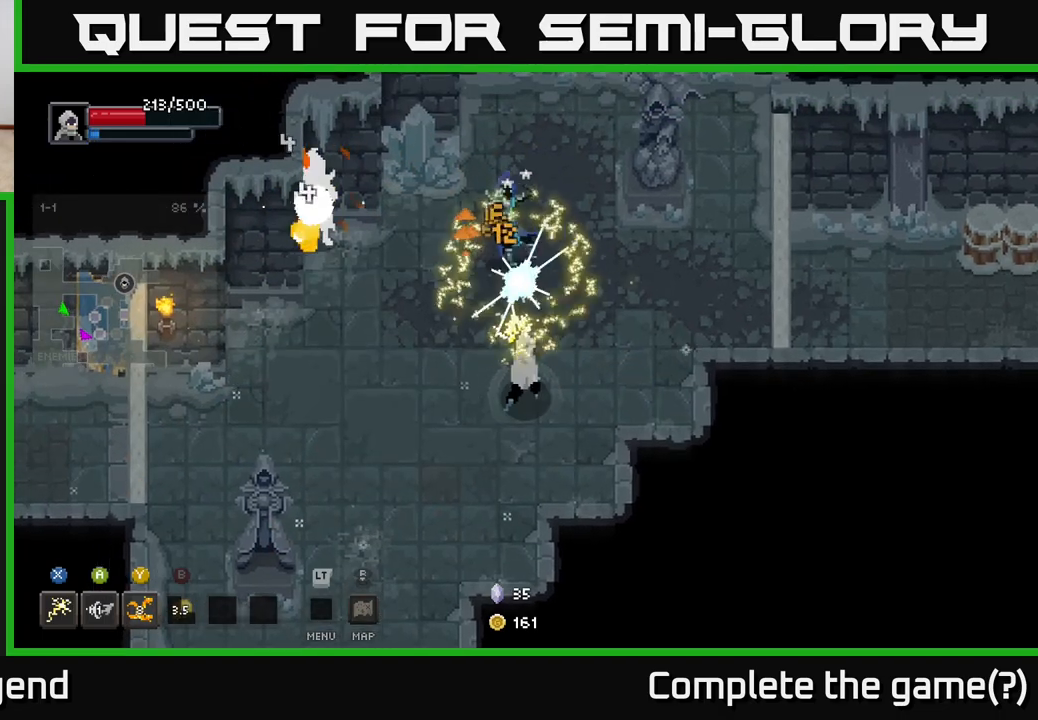
{"buttons": [], "left_stick": "up", "right_stick": "center", "events": [[83, "Y", "down"], [233, "Y", "up"]]}
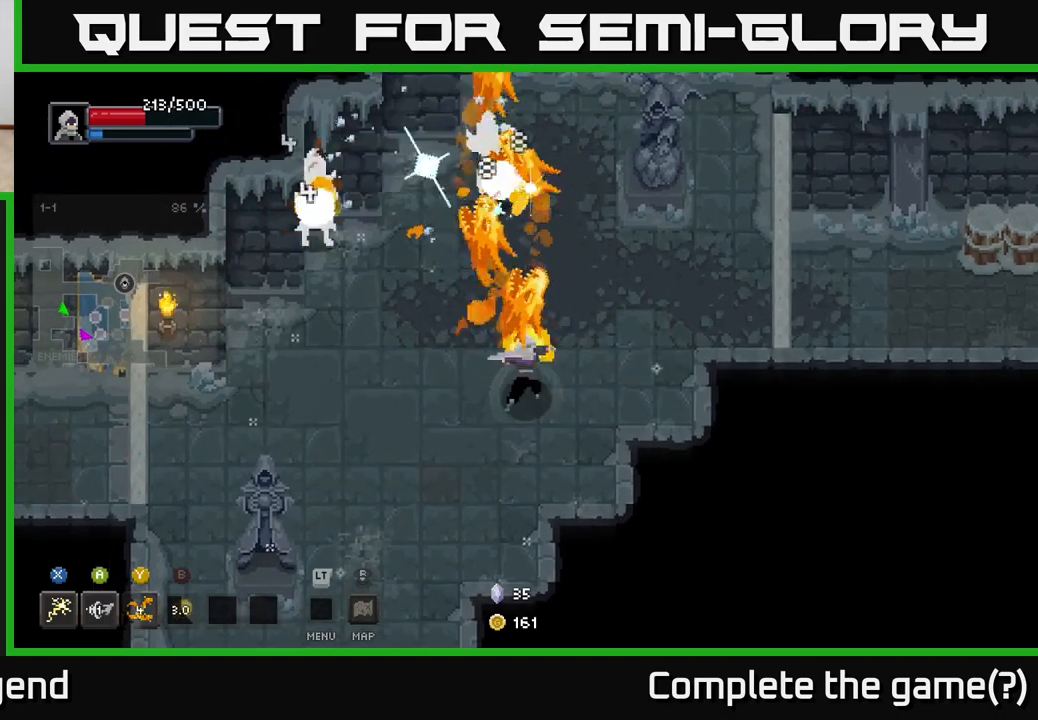
{"buttons": [], "left_stick": "up-left", "right_stick": "center", "events": [[500, "left_stick", "up-left"]]}
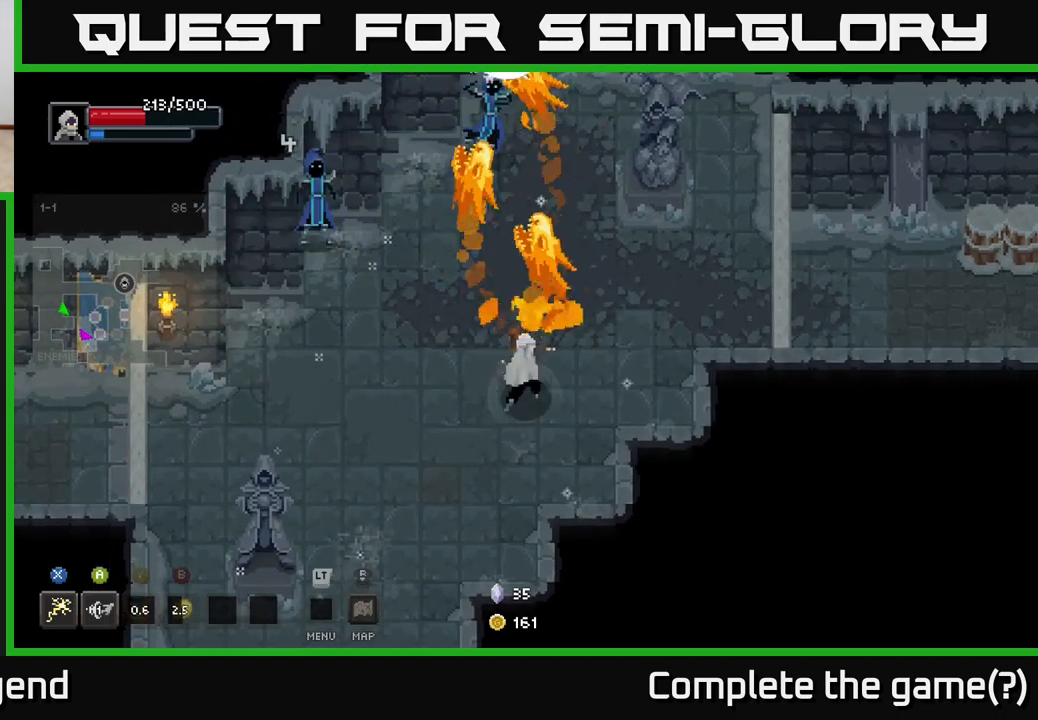
{"buttons": ["X"], "left_stick": "up-left", "right_stick": "center", "events": [[400, "X", "down"]]}
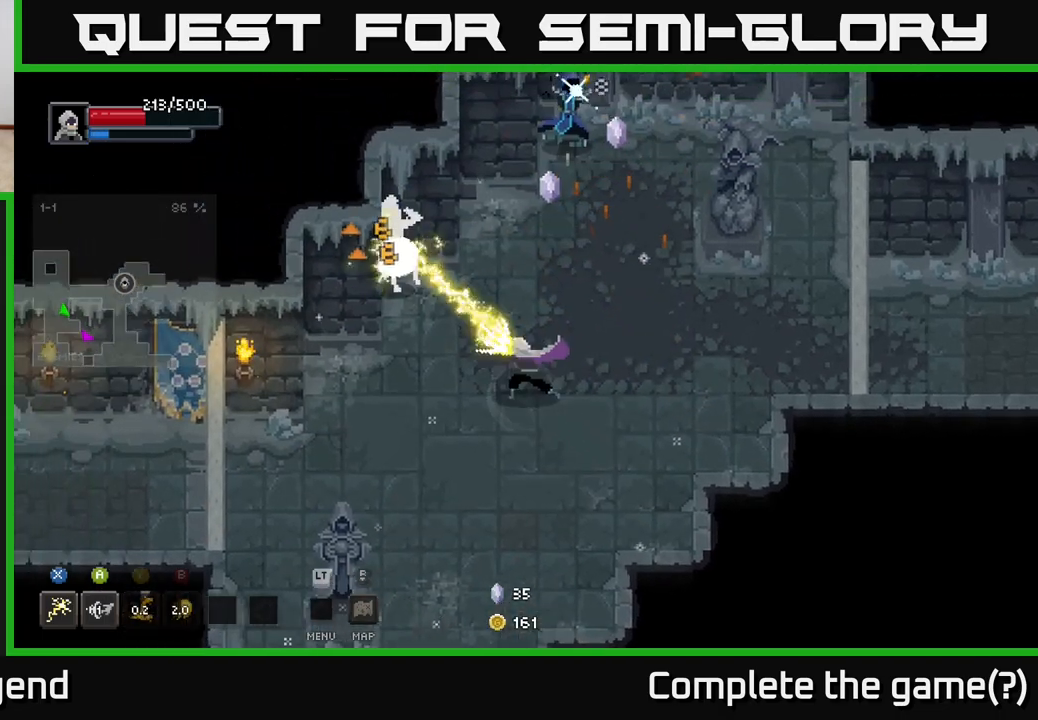
{"buttons": [], "left_stick": "up-left", "right_stick": "center", "events": [[450, "X", "up"]]}
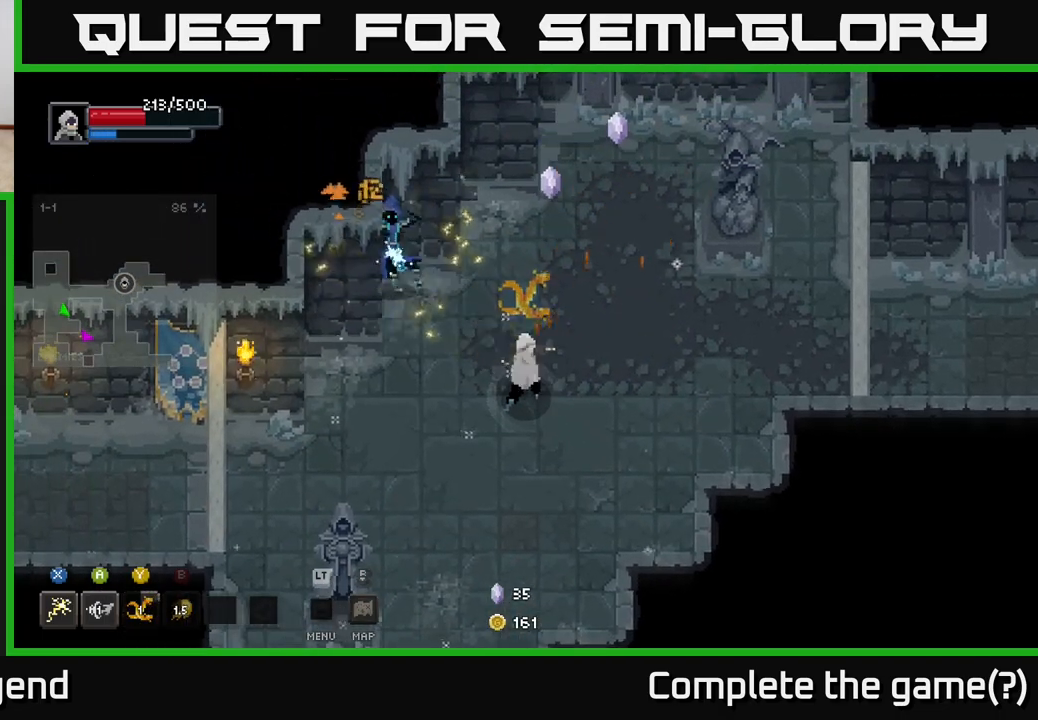
{"buttons": ["X"], "left_stick": "up-left", "right_stick": "center", "events": [[83, "X", "down"]]}
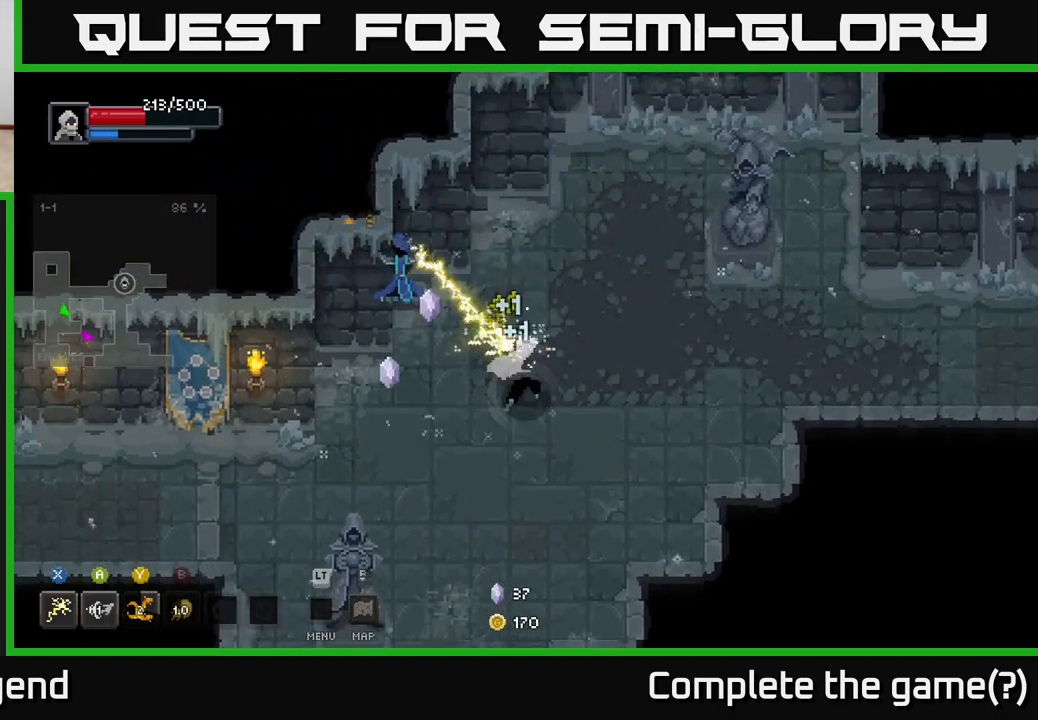
{"buttons": [], "left_stick": "down-left", "right_stick": "center", "events": [[117, "X", "up"], [450, "left_stick", "down-left"]]}
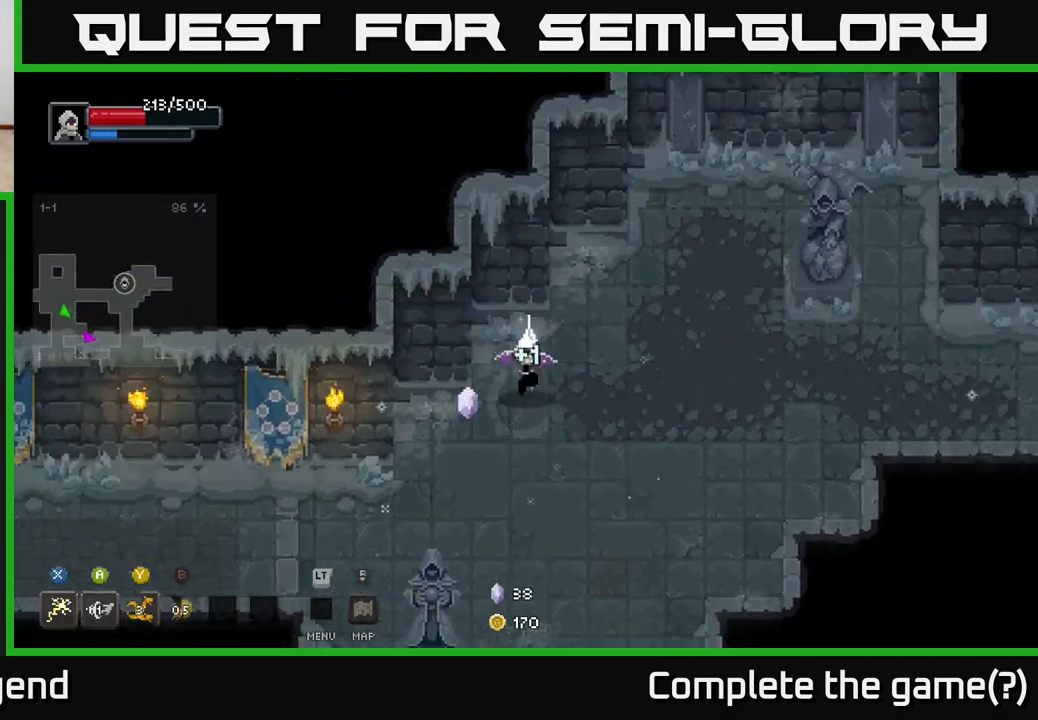
{"buttons": [], "left_stick": "right", "right_stick": "center", "events": [[183, "left_stick", "down"], [300, "left_stick", "down-right"], [417, "left_stick", "right"]]}
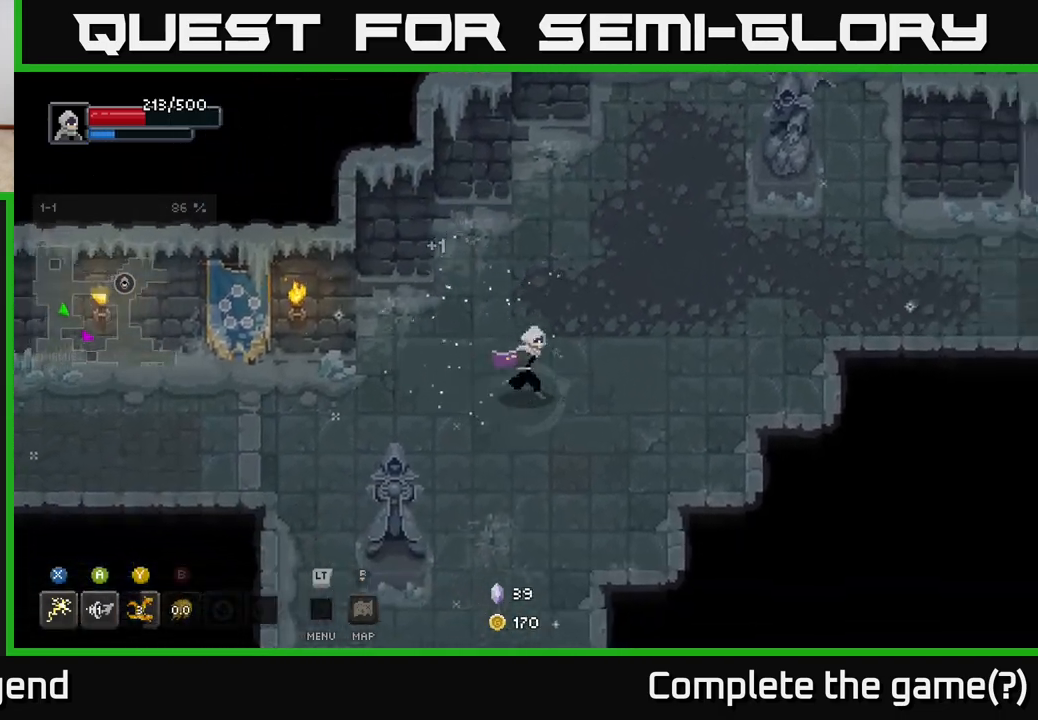
{"buttons": [], "left_stick": "up-right", "right_stick": "center", "events": [[50, "left_stick", "up-right"]]}
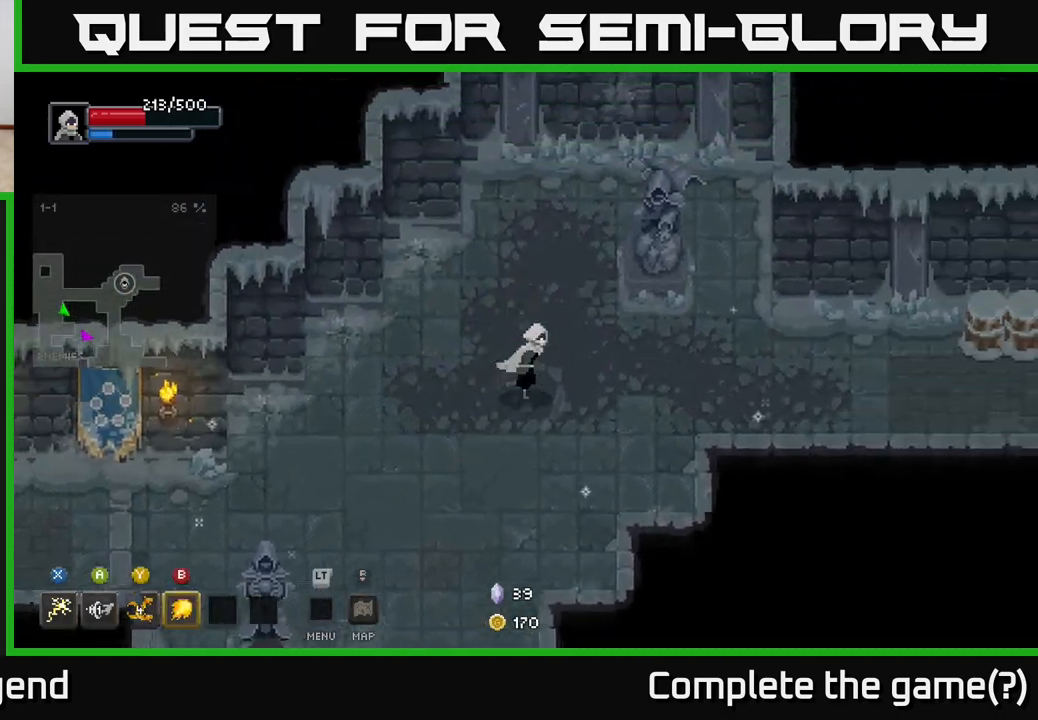
{"buttons": [], "left_stick": "right", "right_stick": "center", "events": [[433, "left_stick", "right"]]}
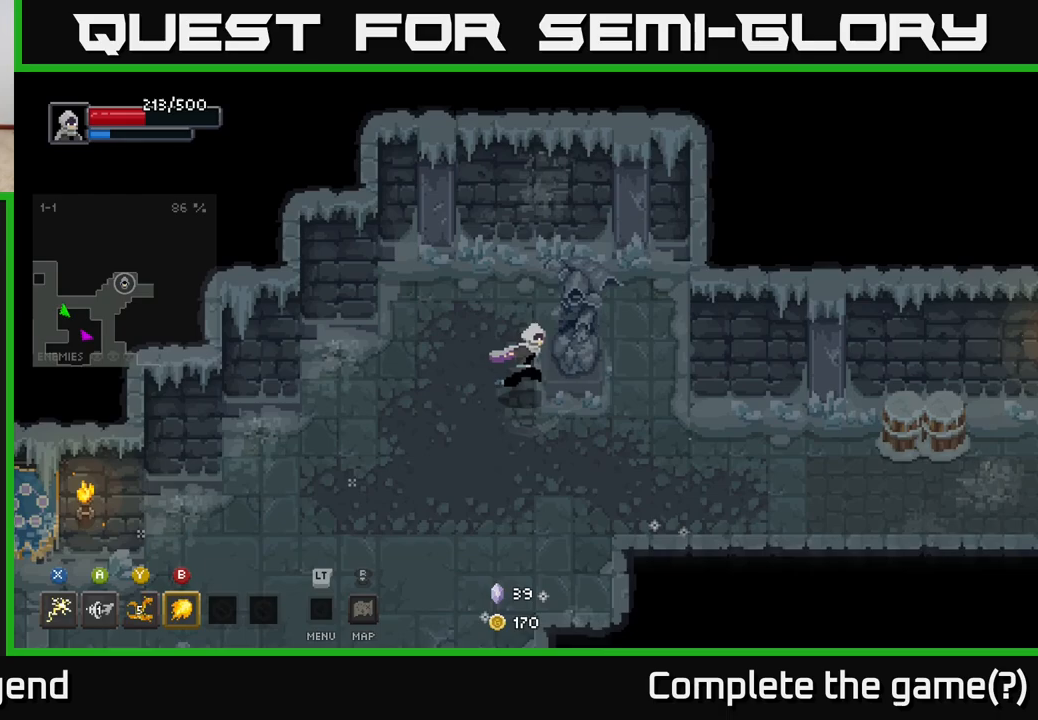
{"buttons": [], "left_stick": "right", "right_stick": "center", "events": [[67, "left_stick", "down-right"], [350, "left_stick", "right"]]}